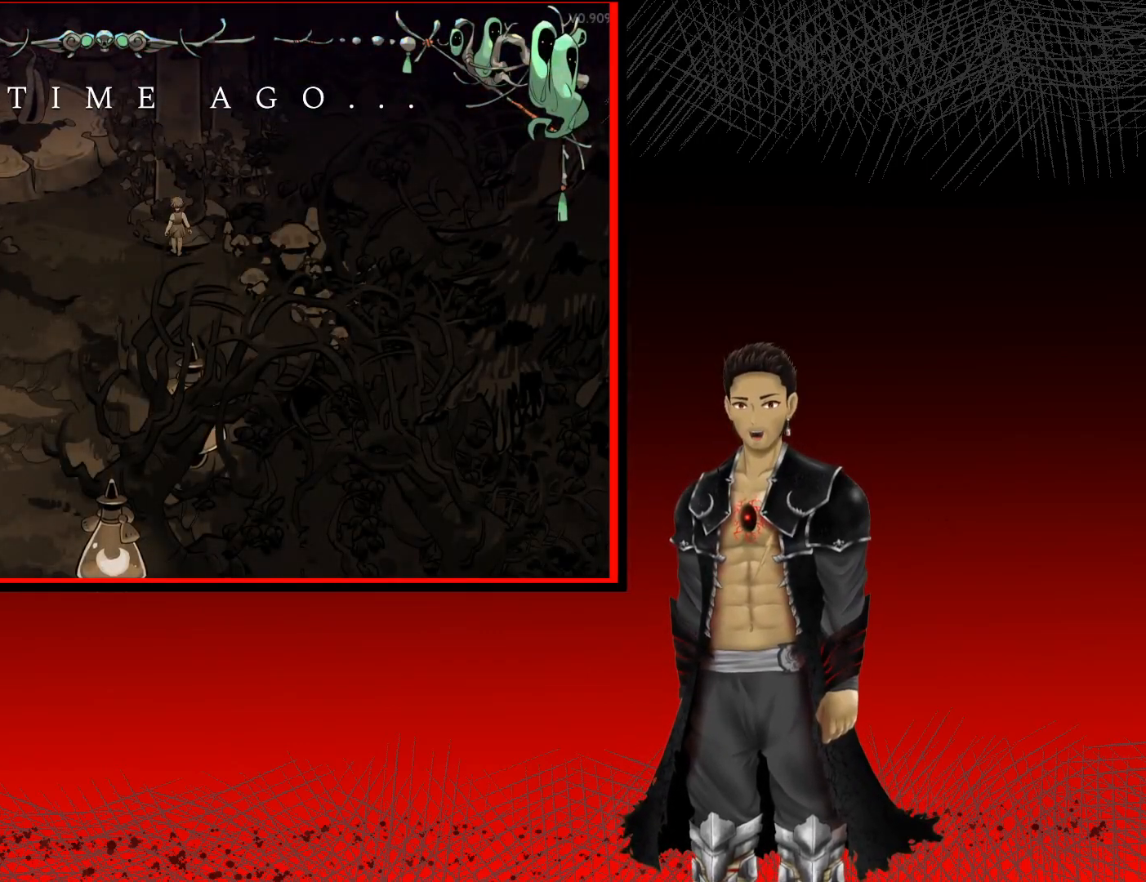
Gameplay with a controller (Xbox layout); each line is a JSON object with the inputs held at the frame after it. "events" lists button and stick changes between this image and that frame as [ms after this image, input, new state], when the widget could be followed in between. Not read: R3.
{"buttons": [], "left_stick": "left", "right_stick": "center", "events": [[350, "left_stick", "left"]]}
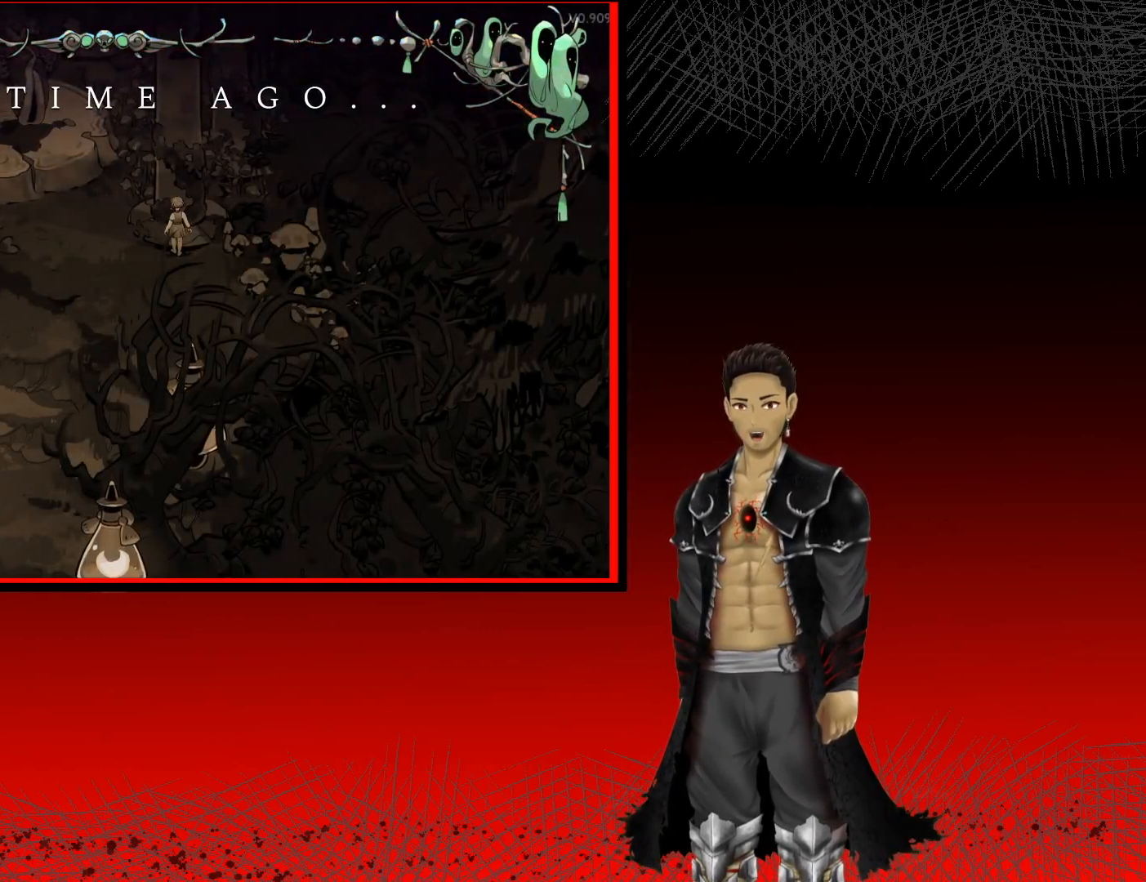
{"buttons": [], "left_stick": "center", "right_stick": "center", "events": [[417, "left_stick", "center"]]}
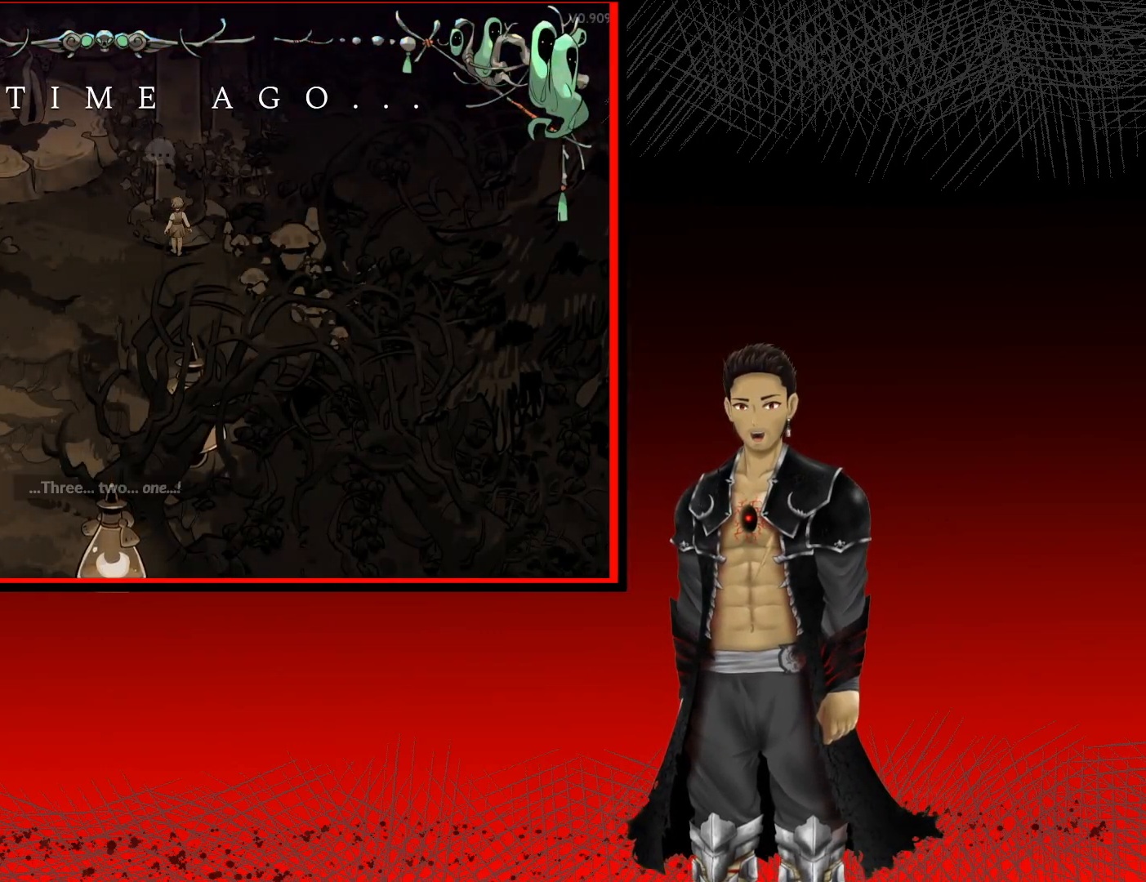
{"buttons": [], "left_stick": "center", "right_stick": "center", "events": []}
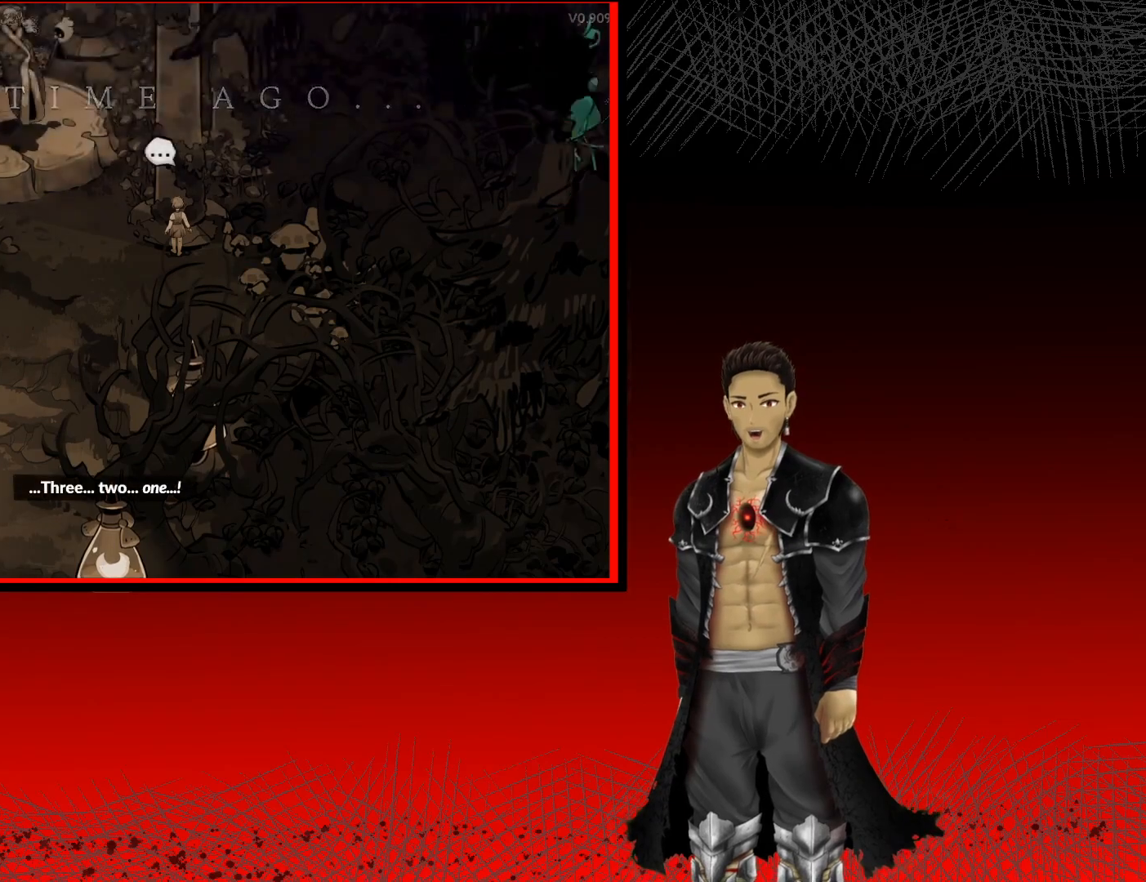
{"buttons": [], "left_stick": "center", "right_stick": "center", "events": []}
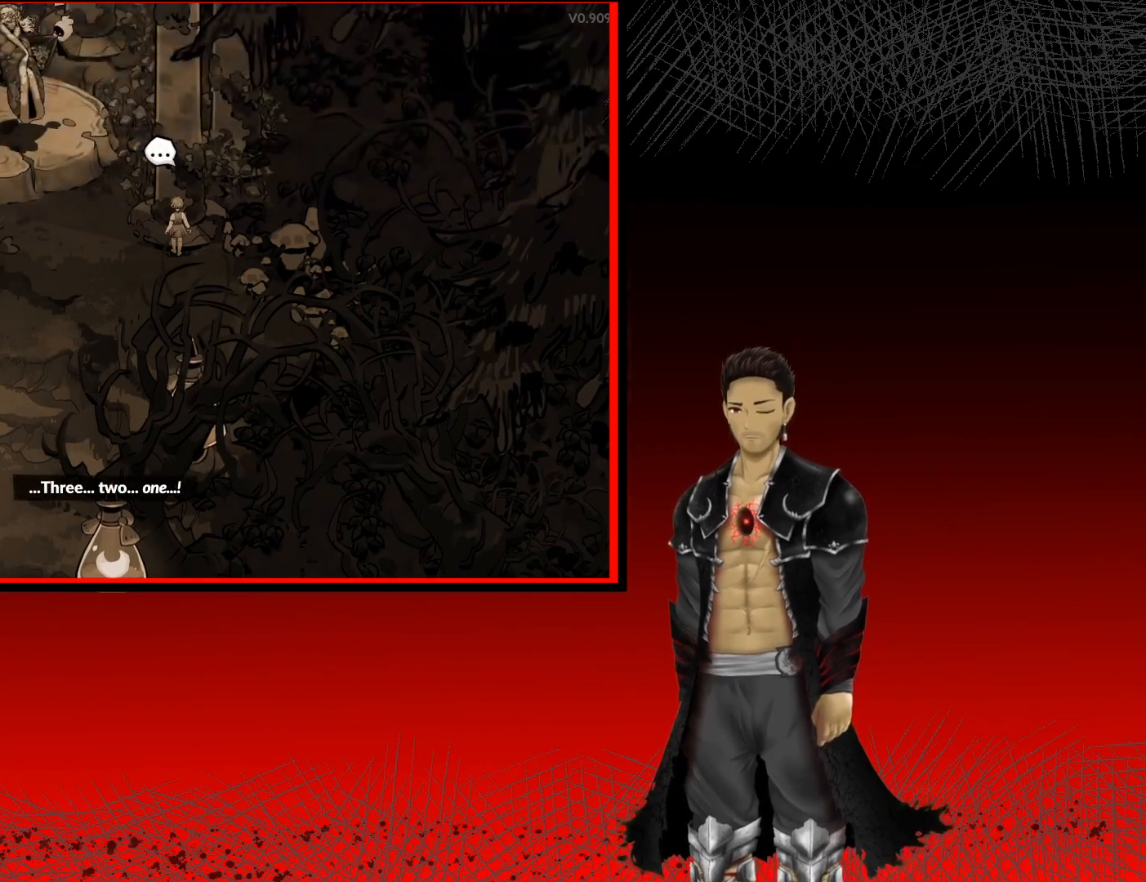
{"buttons": [], "left_stick": "center", "right_stick": "center", "events": []}
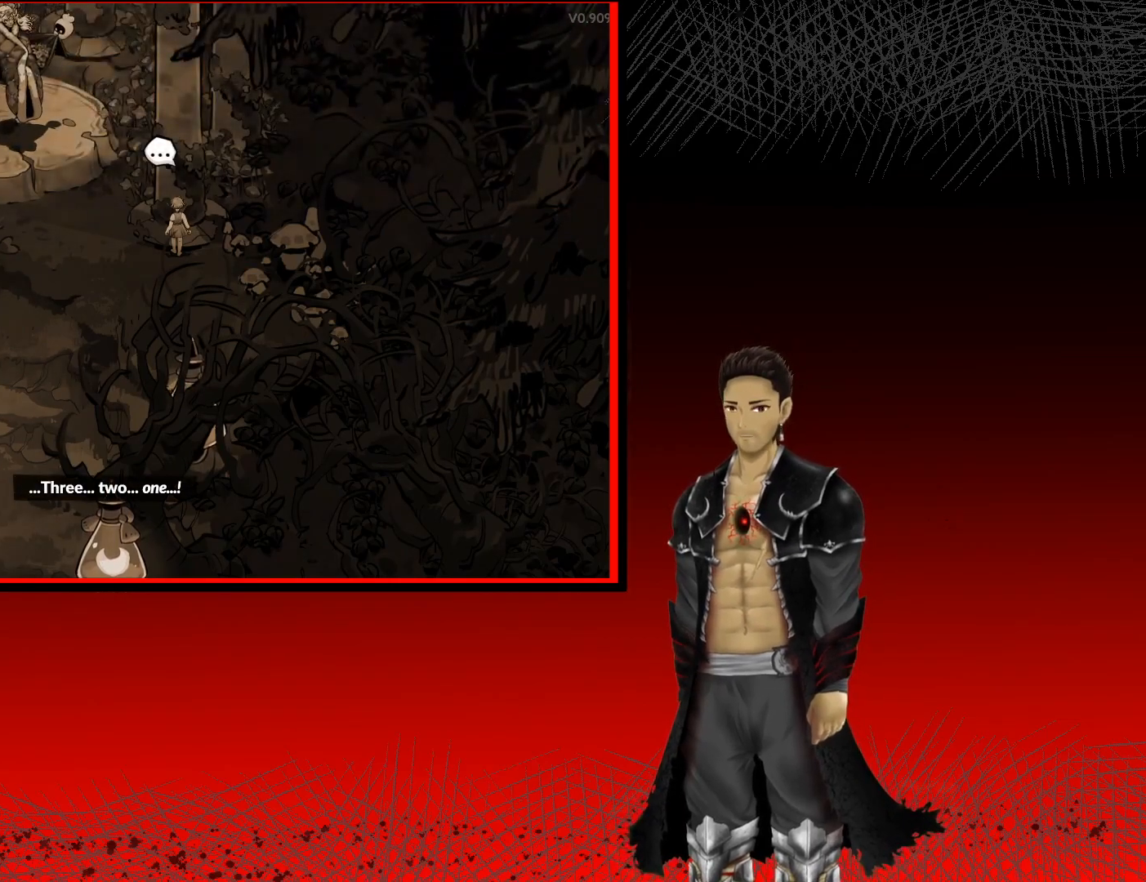
{"buttons": [], "left_stick": "center", "right_stick": "center", "events": []}
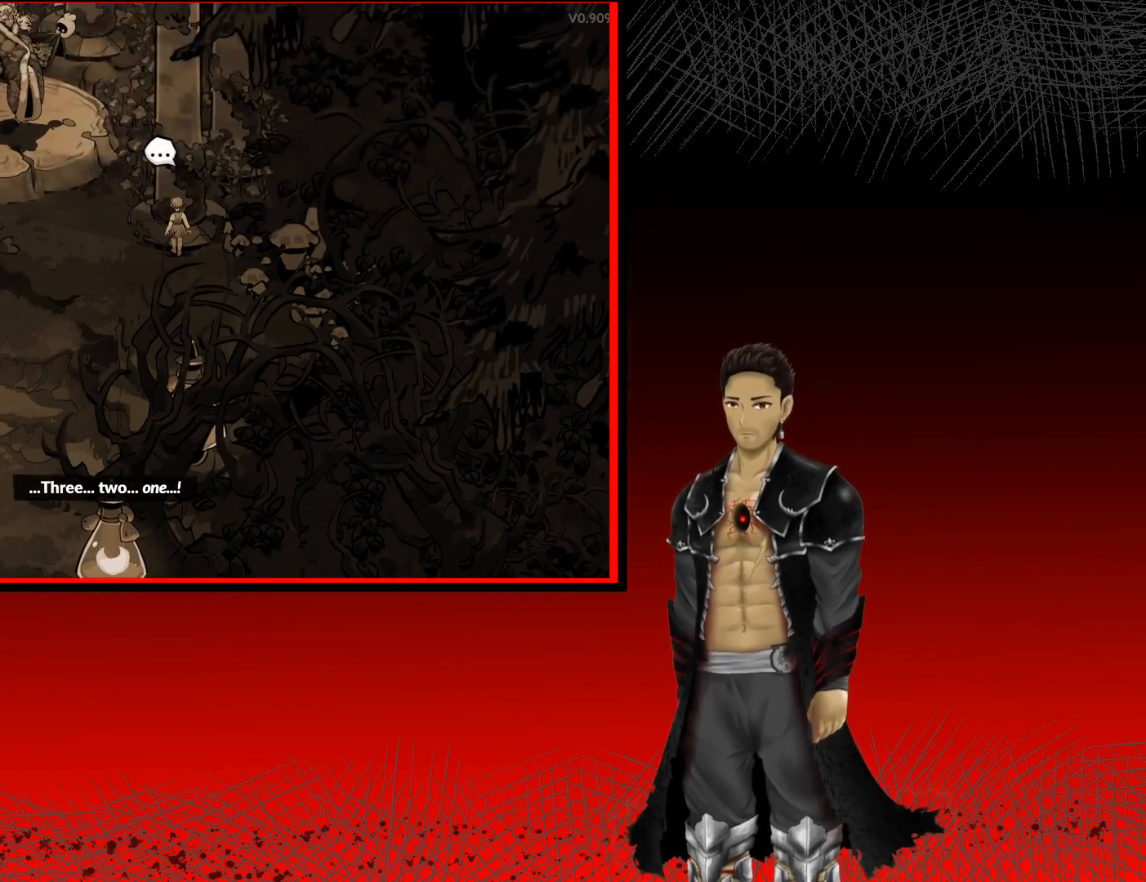
{"buttons": [], "left_stick": "center", "right_stick": "center", "events": []}
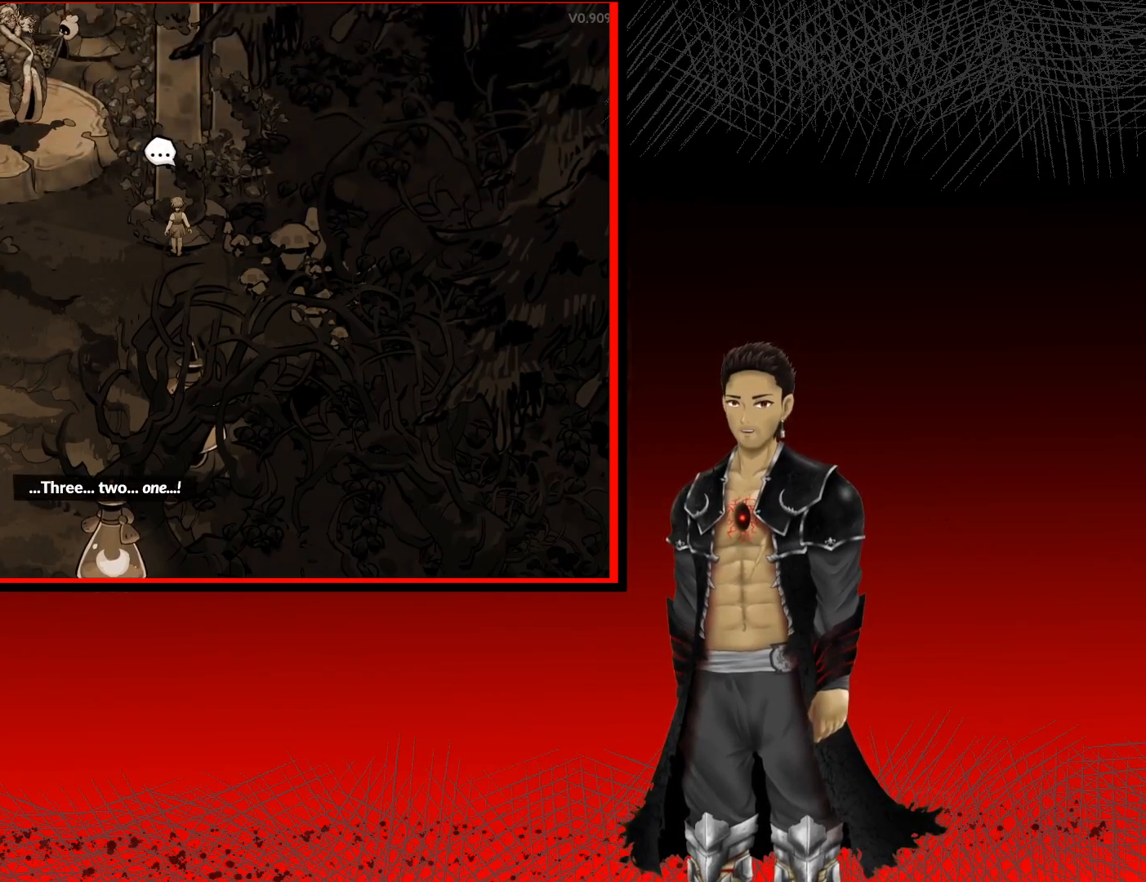
{"buttons": [], "left_stick": "left", "right_stick": "center", "events": [[183, "left_stick", "left"]]}
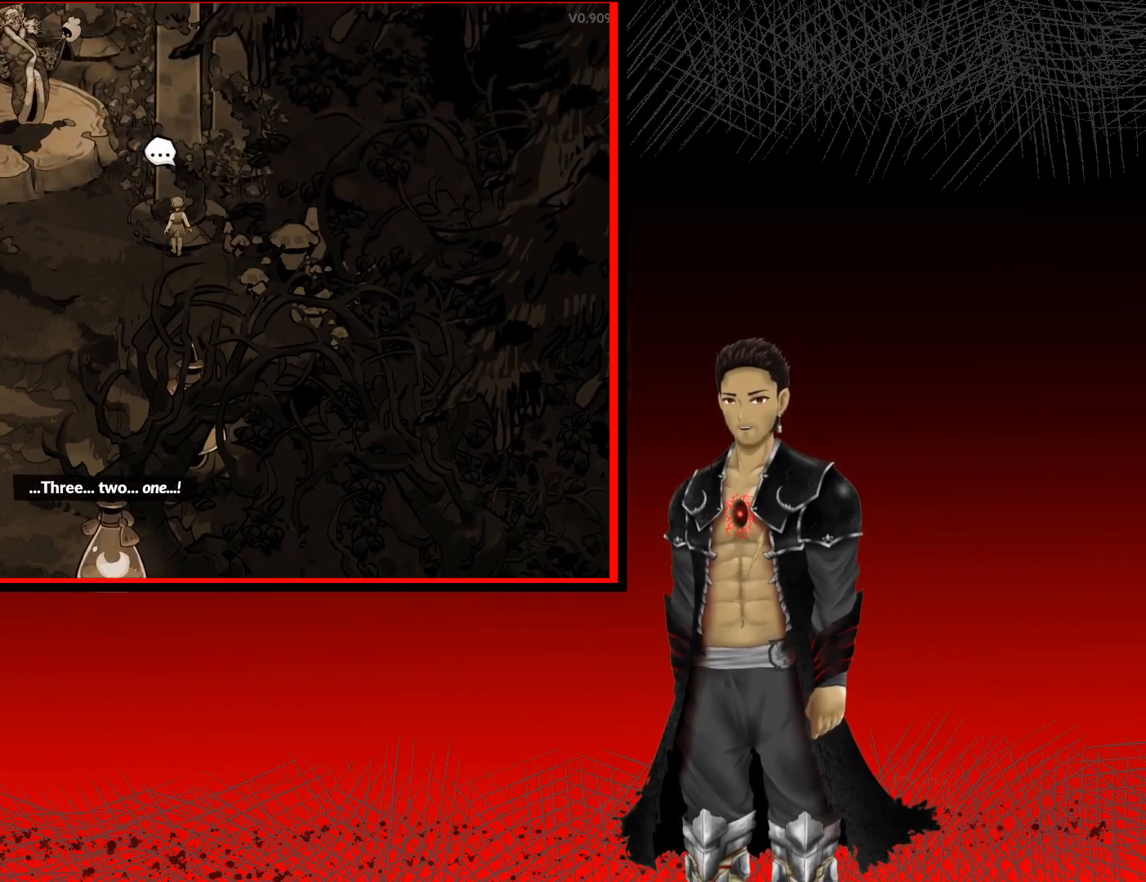
{"buttons": [], "left_stick": "left", "right_stick": "center", "events": []}
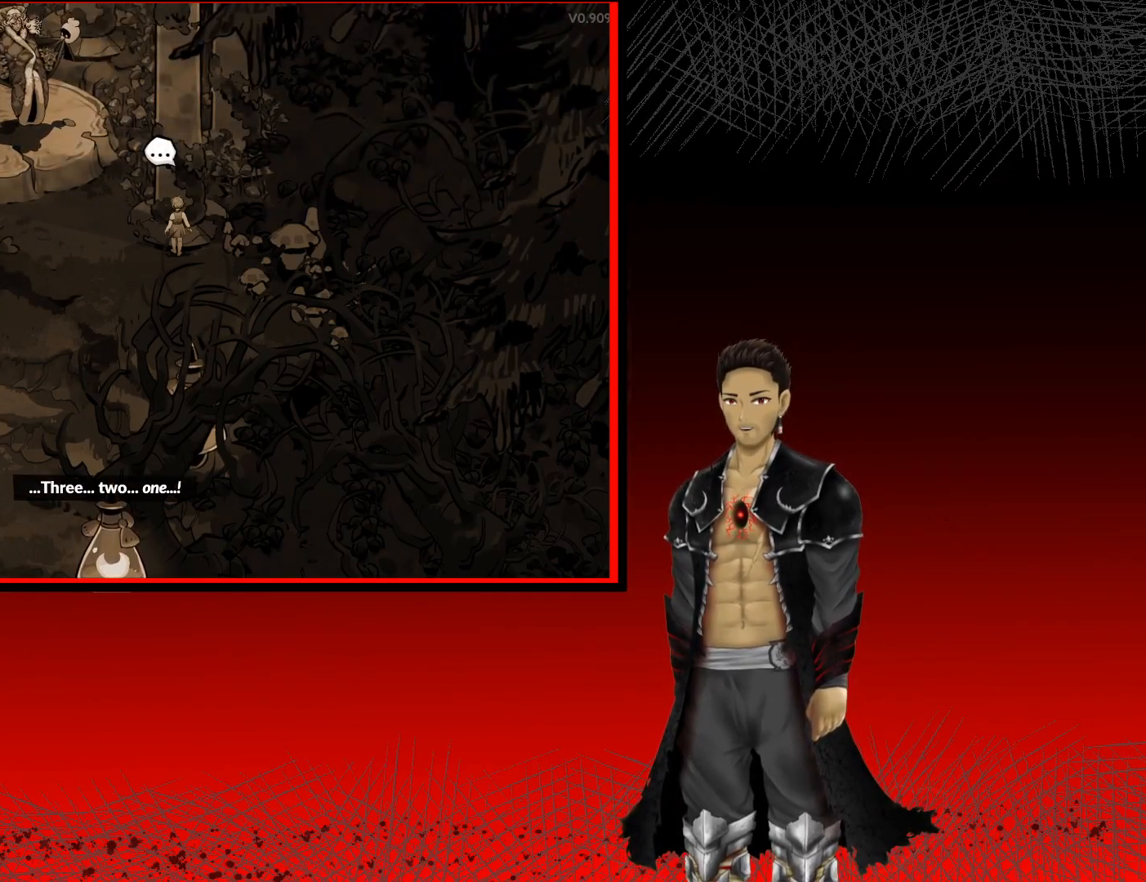
{"buttons": [], "left_stick": "center", "right_stick": "center", "events": [[233, "left_stick", "center"]]}
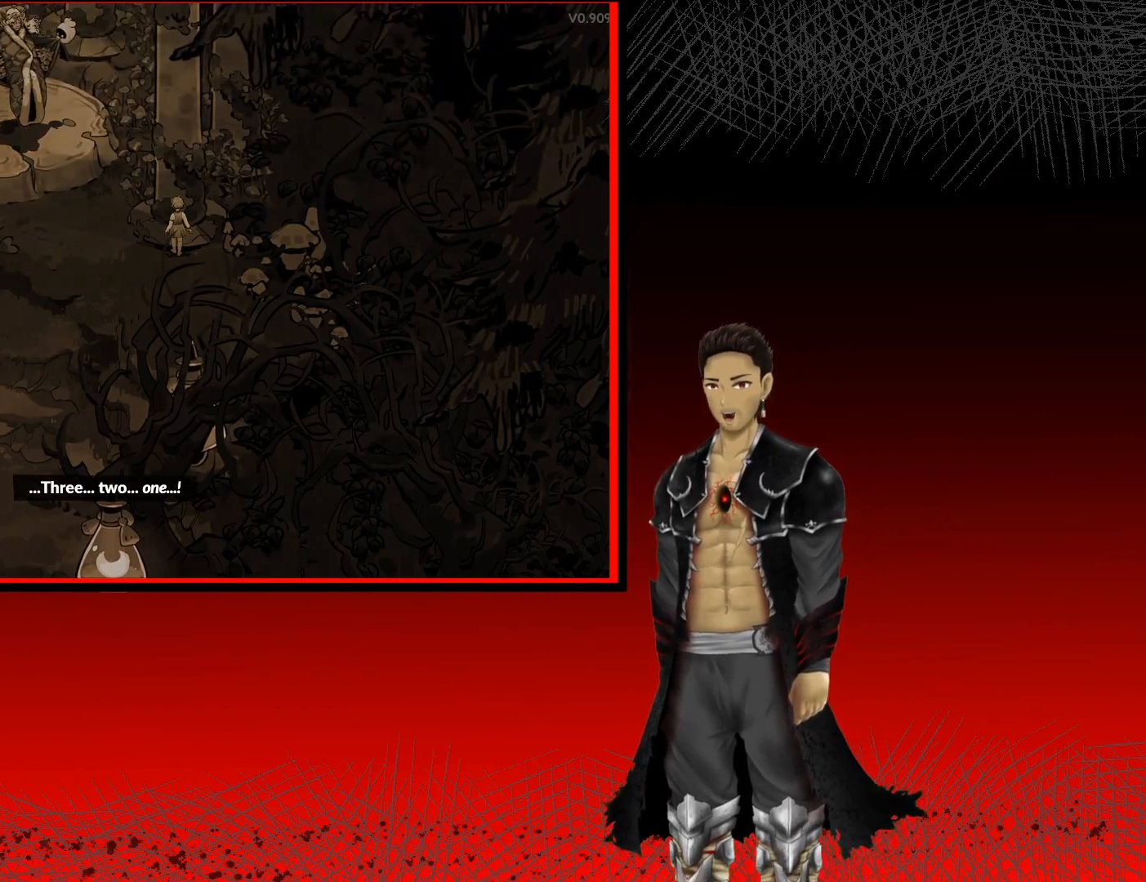
{"buttons": [], "left_stick": "center", "right_stick": "center", "events": []}
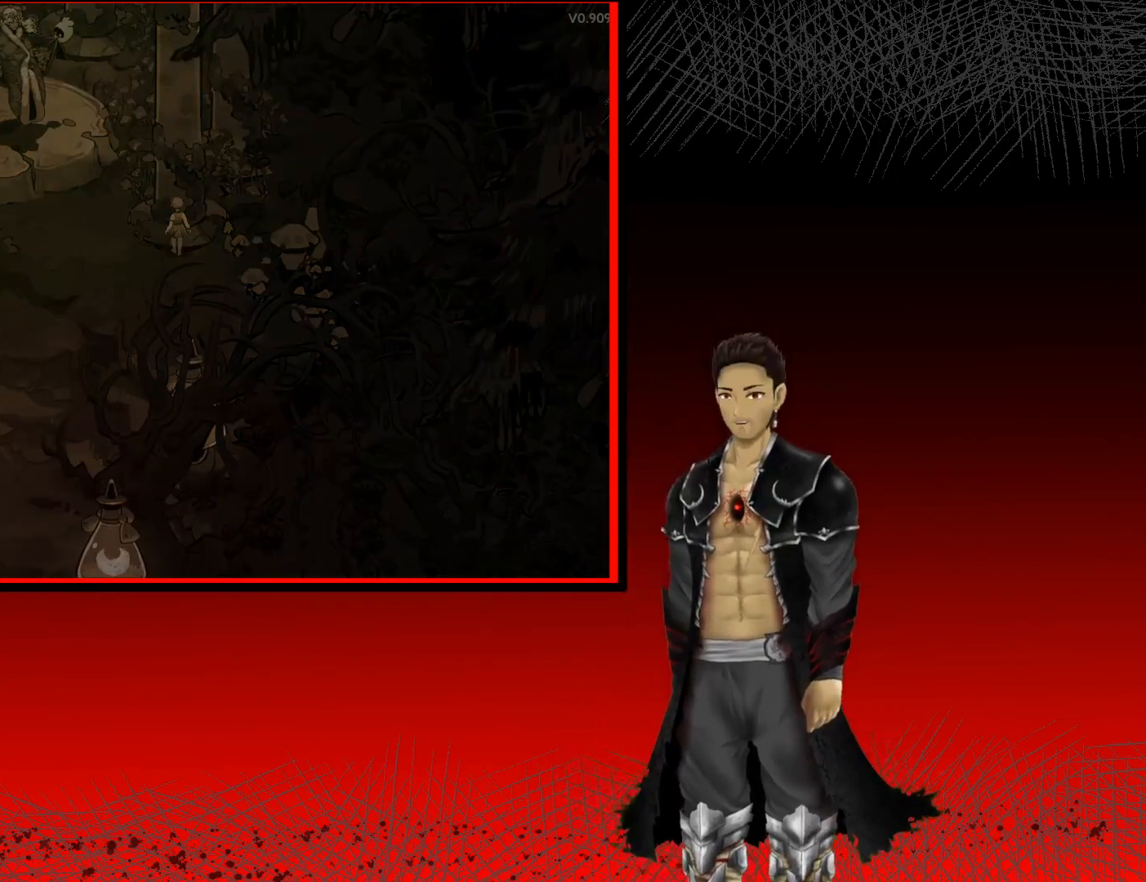
{"buttons": [], "left_stick": "center", "right_stick": "center", "events": []}
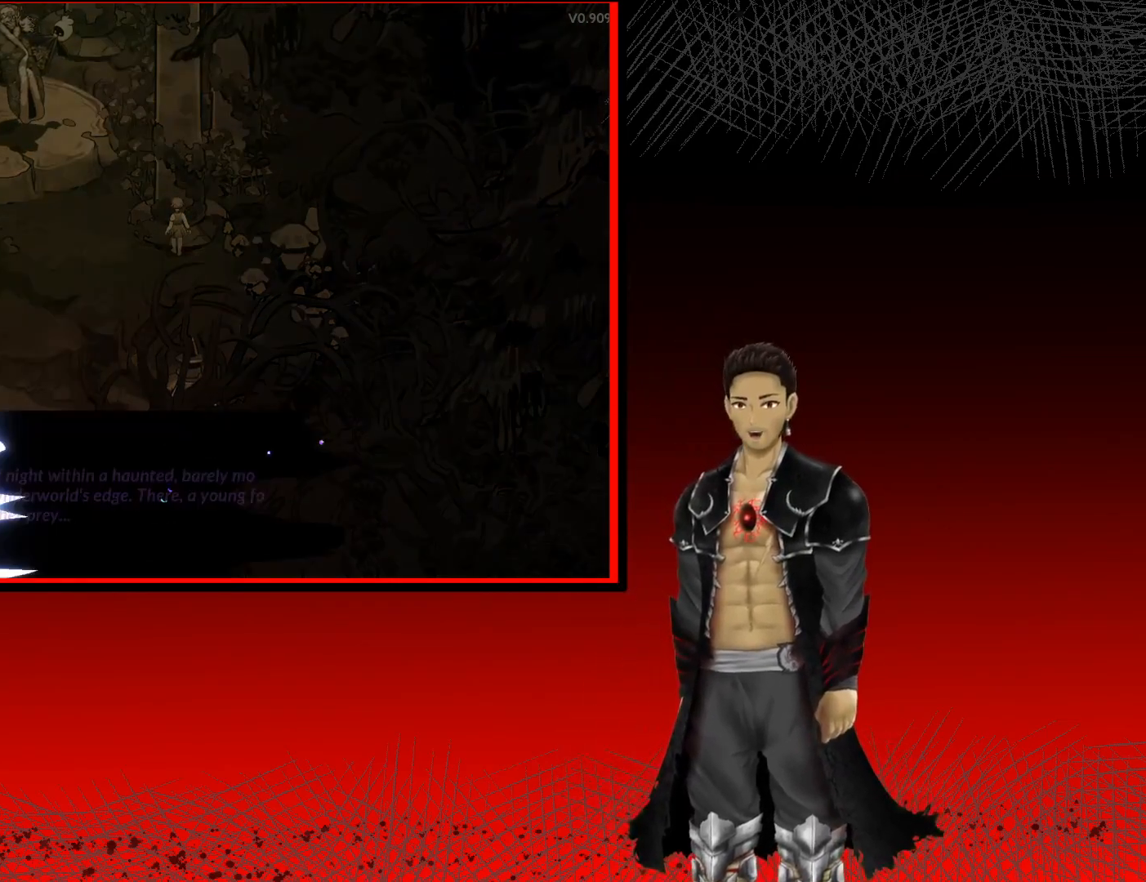
{"buttons": [], "left_stick": "center", "right_stick": "center", "events": []}
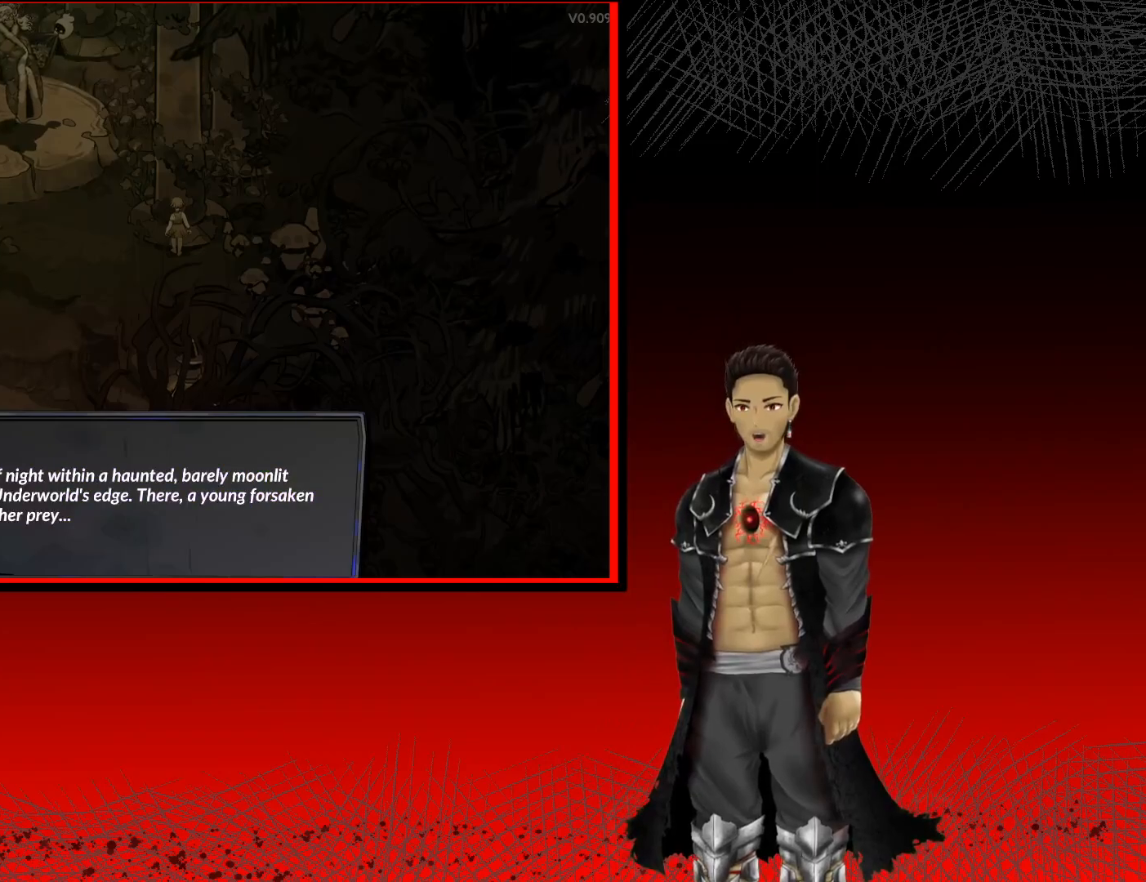
{"buttons": [], "left_stick": "center", "right_stick": "center", "events": []}
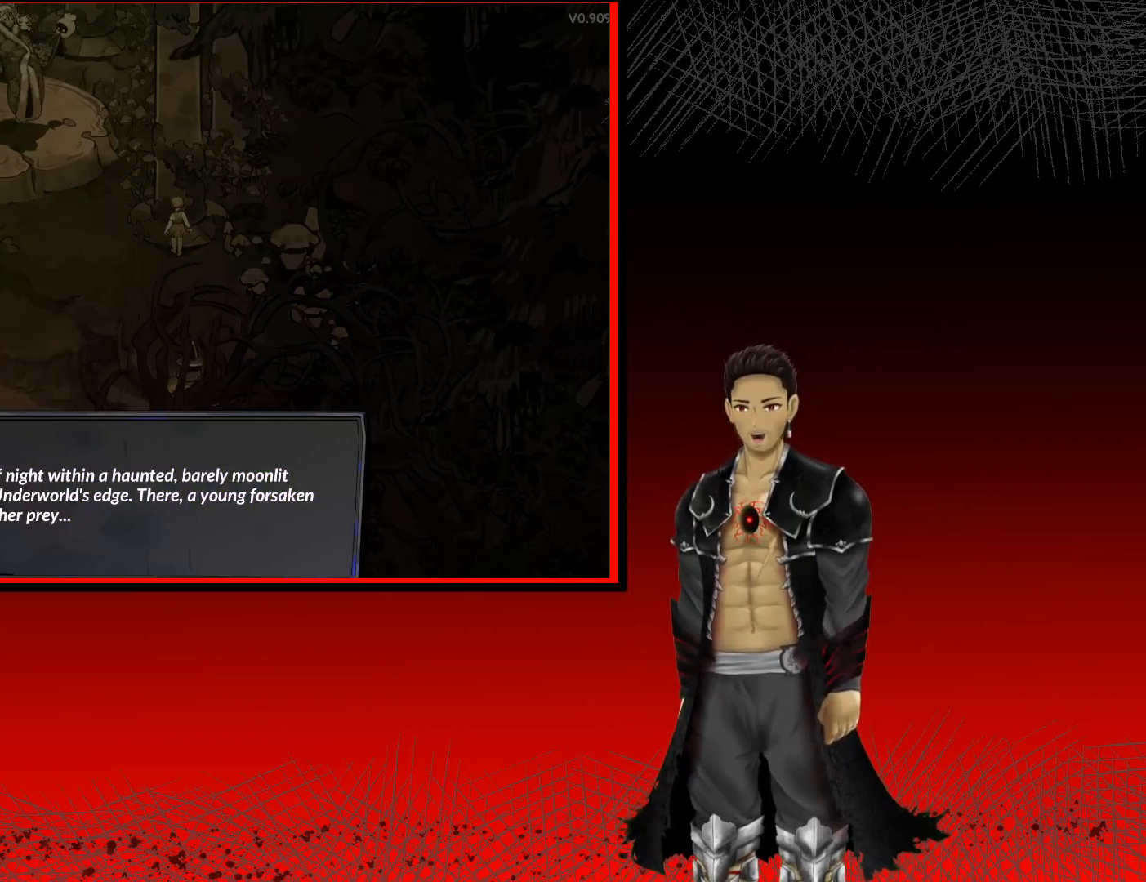
{"buttons": [], "left_stick": "center", "right_stick": "center", "events": []}
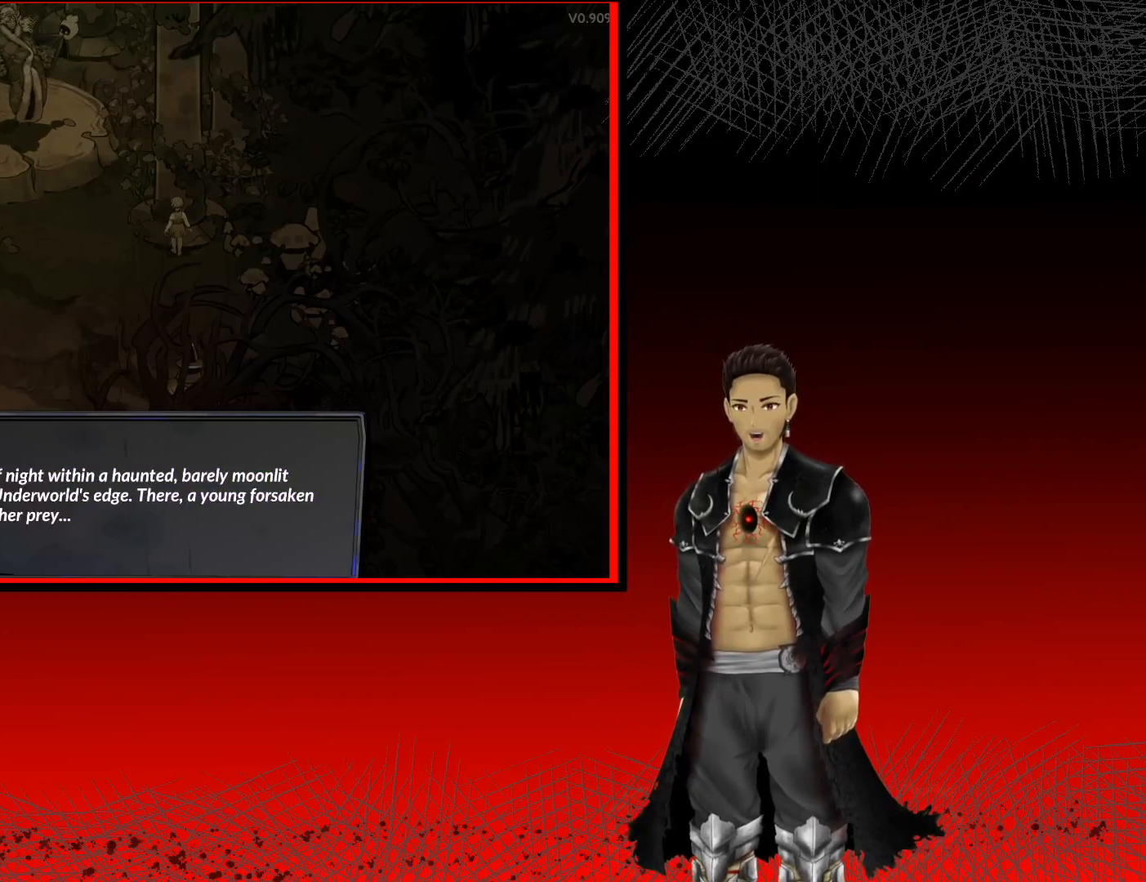
{"buttons": [], "left_stick": "center", "right_stick": "center", "events": []}